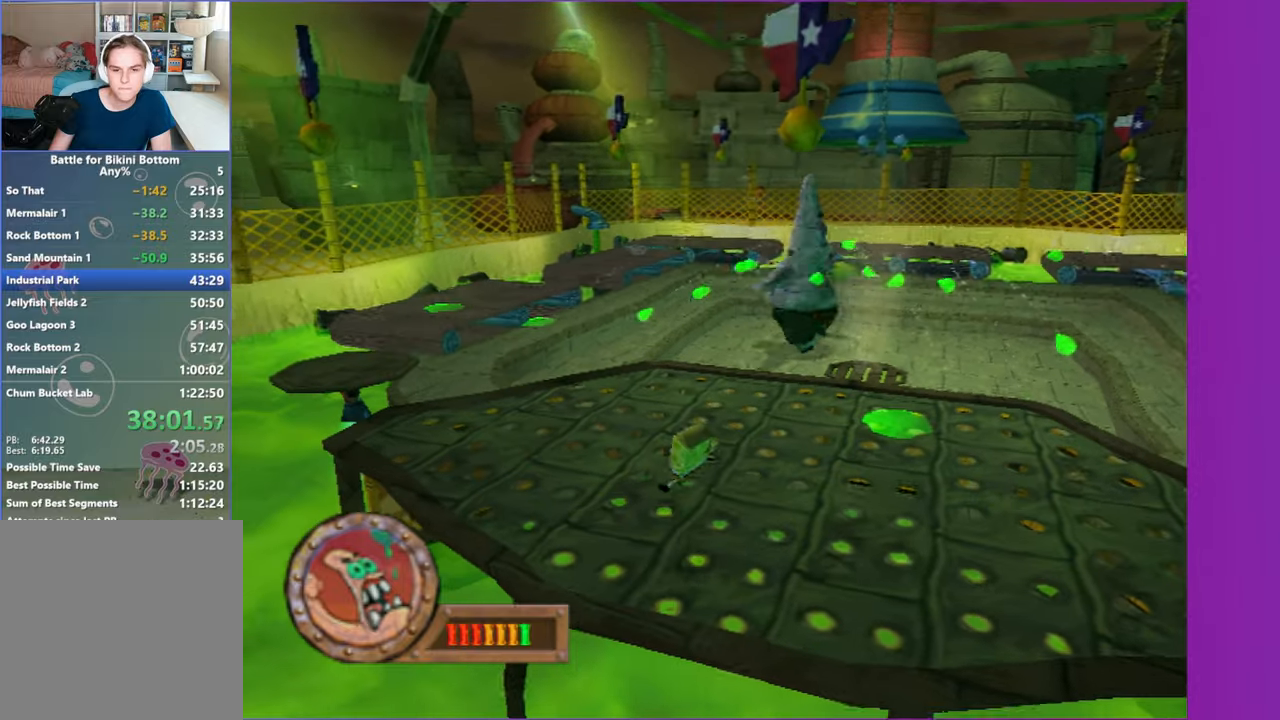
Gameplay with a controller (Xbox layout); each line is a JSON object with the inputs held at the frame after it (dt_ms = milliseconds from this image to that frame). "events" lists button and stick changes between this image and that frame as [ms after this image, input, new state], when the widget could be followed in between. Not read: L3 R3.
{"dt_ms": 1000, "buttons": [], "left_stick": "right", "right_stick": "center", "events": [[150, "left_stick", "right"], [283, "left_stick", "down-right"], [333, "A", "down"], [417, "A", "up"], [617, "left_stick", "right"]]}
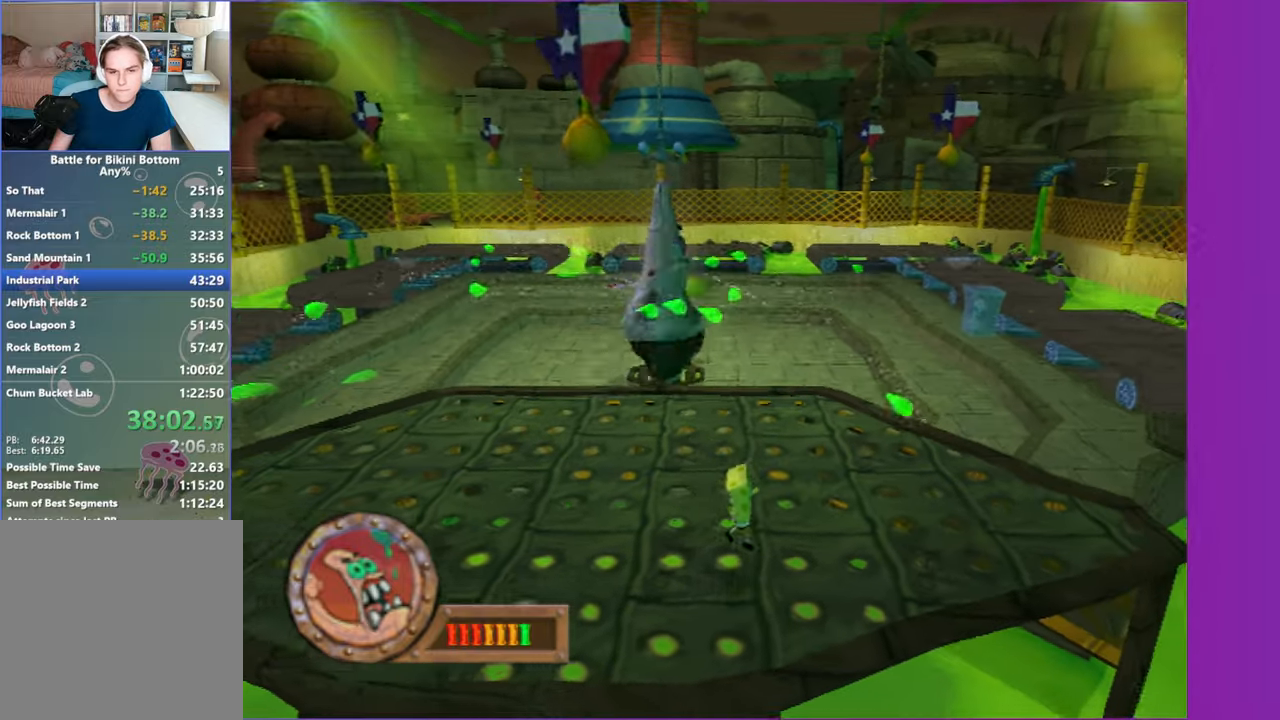
{"dt_ms": 500, "buttons": [], "left_stick": "down-left", "right_stick": "center", "events": [[67, "A", "down"], [117, "left_stick", "up"], [183, "A", "up"], [250, "left_stick", "left"], [333, "left_stick", "down-left"]]}
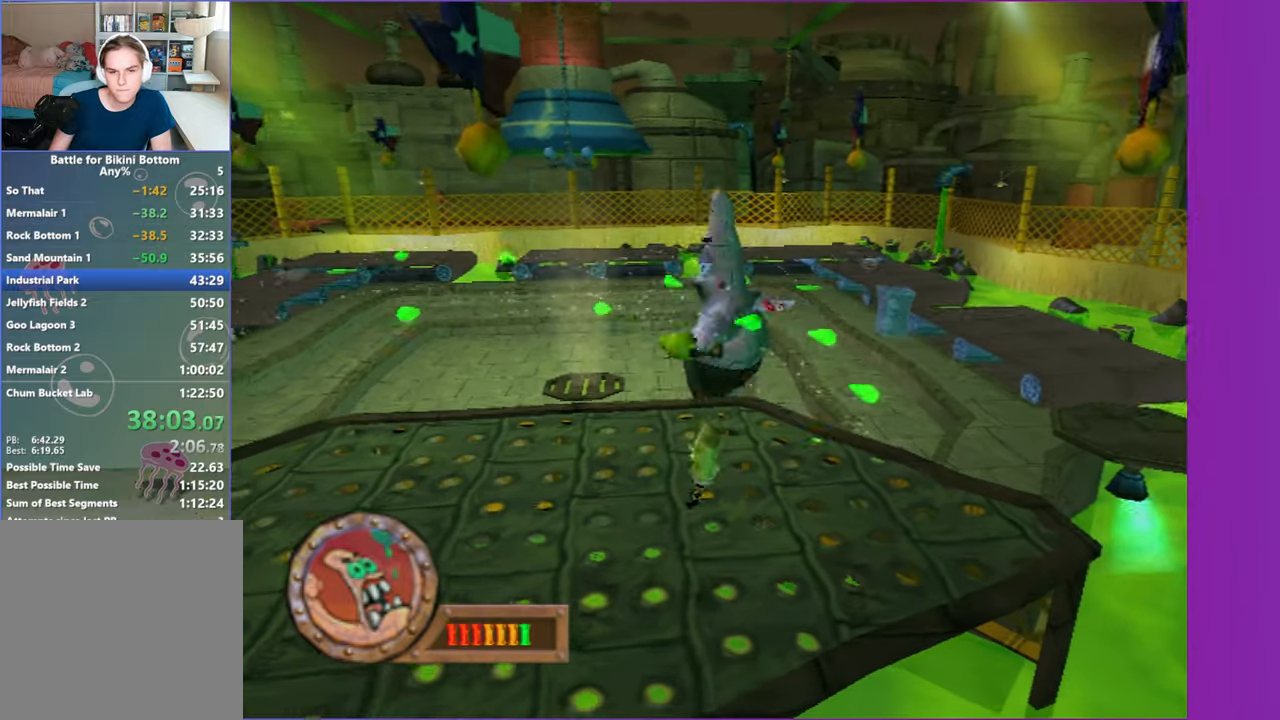
{"dt_ms": 500, "buttons": [], "left_stick": "right", "right_stick": "center", "events": [[117, "left_stick", "up-left"], [300, "A", "down"], [367, "left_stick", "up-right"], [383, "A", "up"], [417, "left_stick", "right"]]}
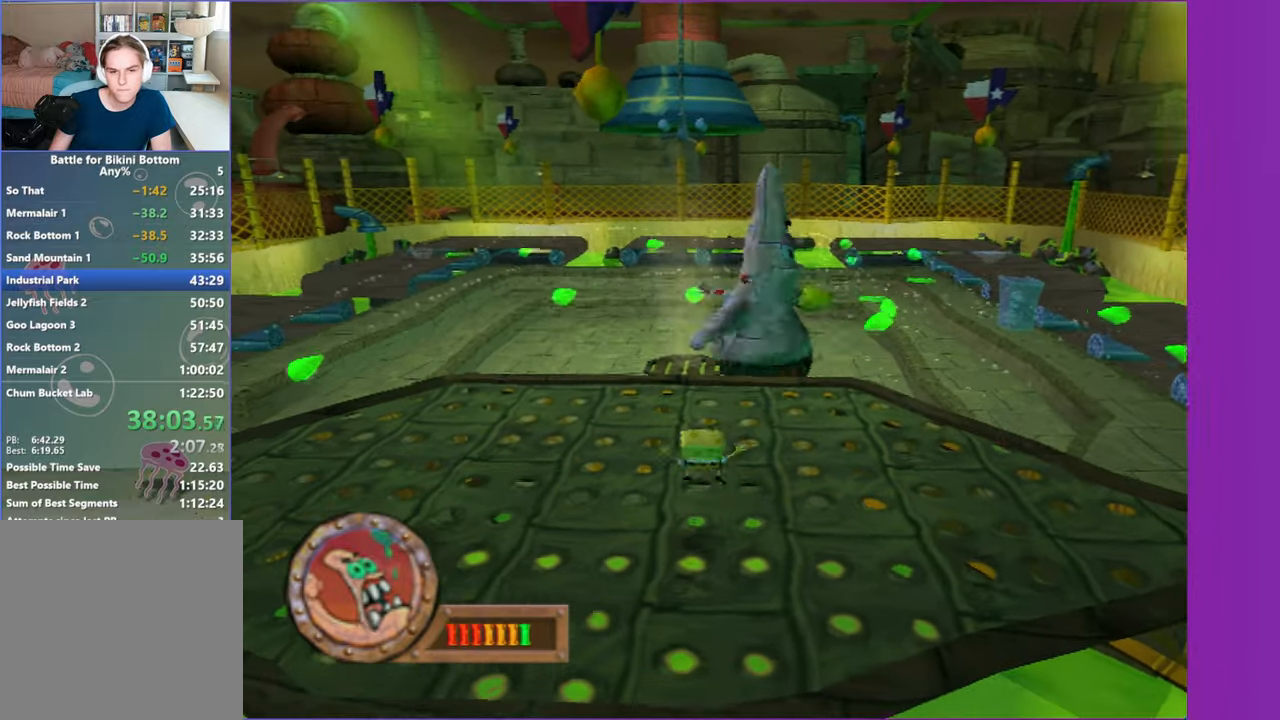
{"dt_ms": 500, "buttons": [], "left_stick": "down-left", "right_stick": "center", "events": [[17, "left_stick", "down-right"], [267, "left_stick", "up-right"], [383, "left_stick", "up-left"], [500, "left_stick", "down-left"]]}
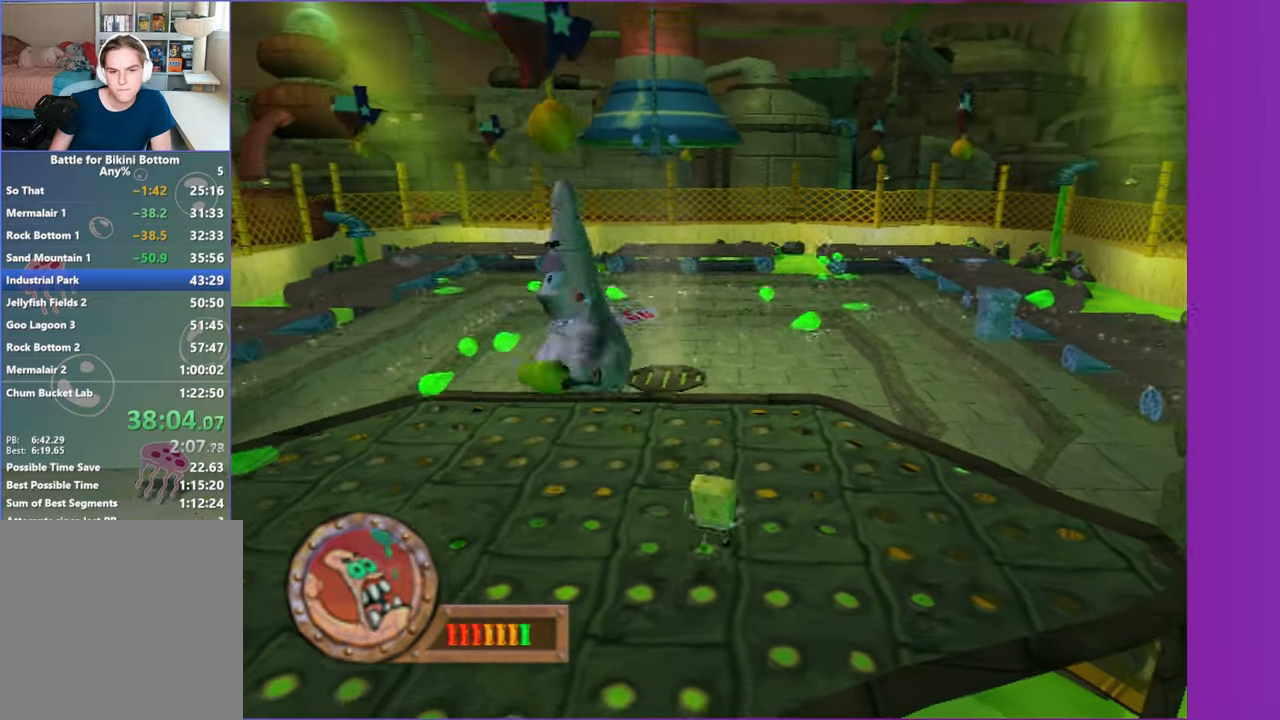
{"dt_ms": 500, "buttons": [], "left_stick": "up-right", "right_stick": "center", "events": [[33, "A", "down"], [117, "A", "up"], [350, "left_stick", "down-right"], [417, "left_stick", "up-right"]]}
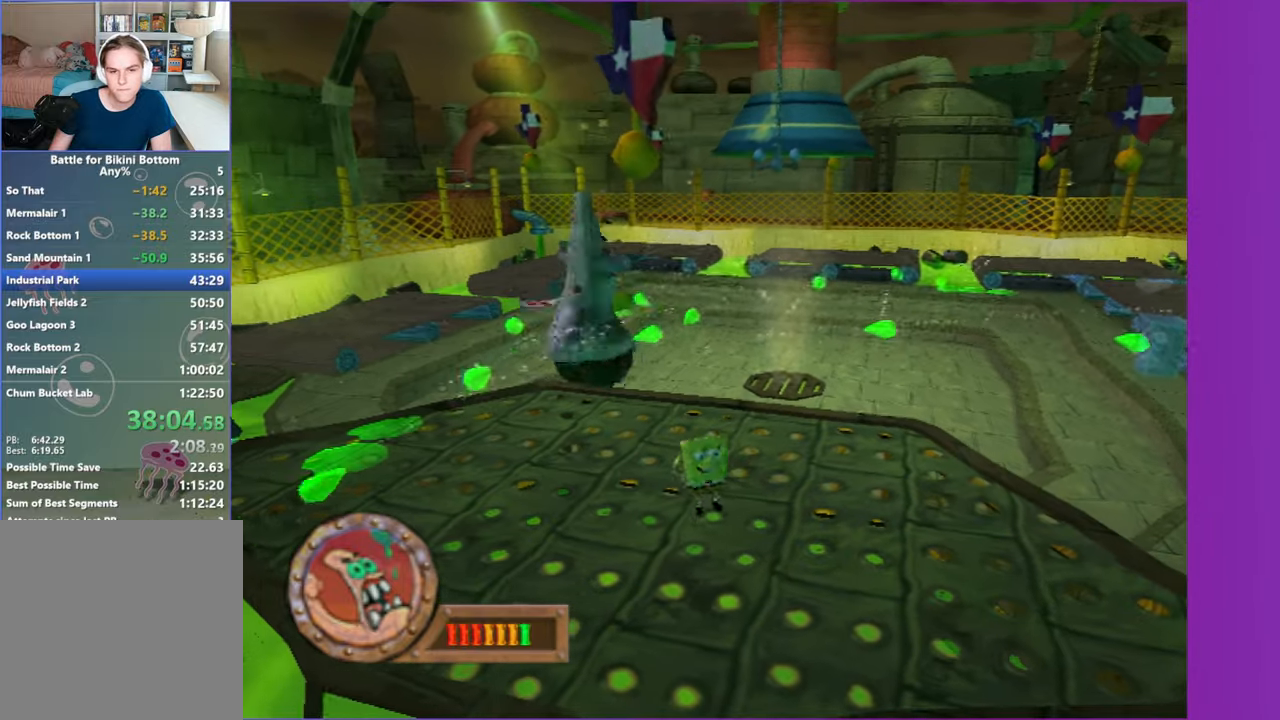
{"dt_ms": 500, "buttons": [], "left_stick": "right", "right_stick": "center", "events": [[433, "left_stick", "right"]]}
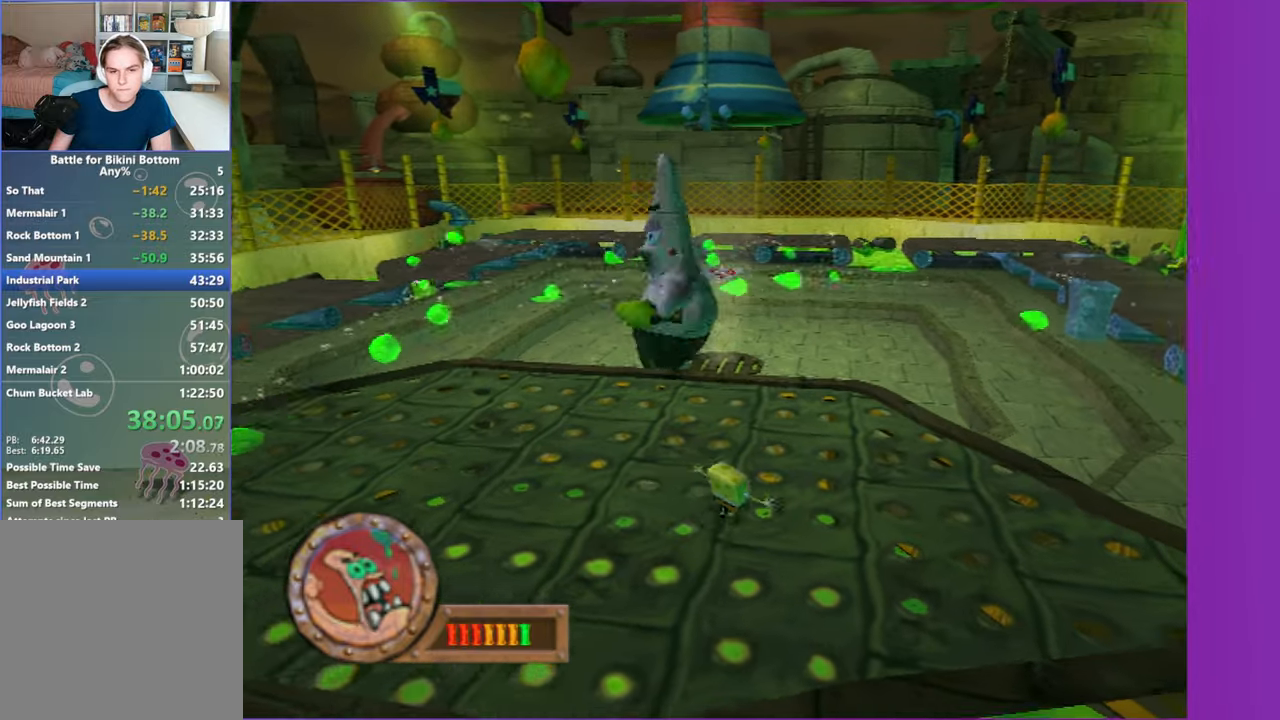
{"dt_ms": 500, "buttons": [], "left_stick": "up", "right_stick": "center", "events": [[67, "left_stick", "up-right"], [200, "left_stick", "up"]]}
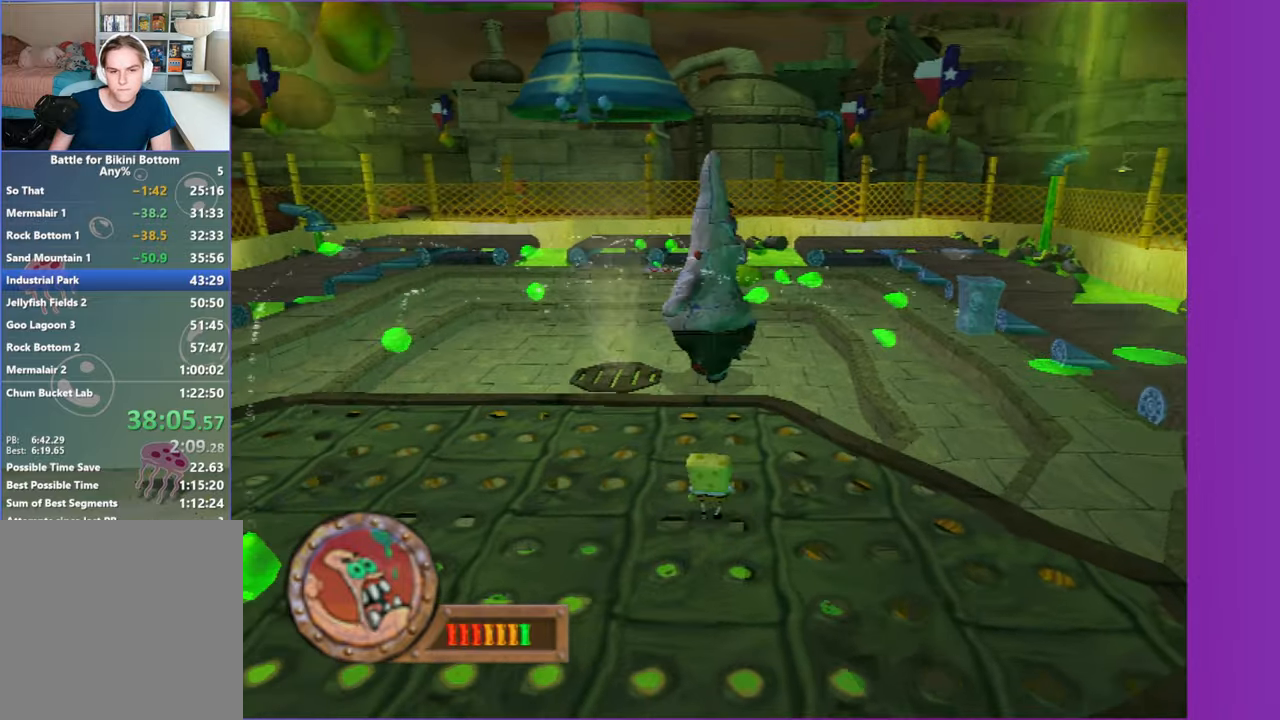
{"dt_ms": 500, "buttons": [], "left_stick": "center", "right_stick": "center", "events": [[100, "left_stick", "center"]]}
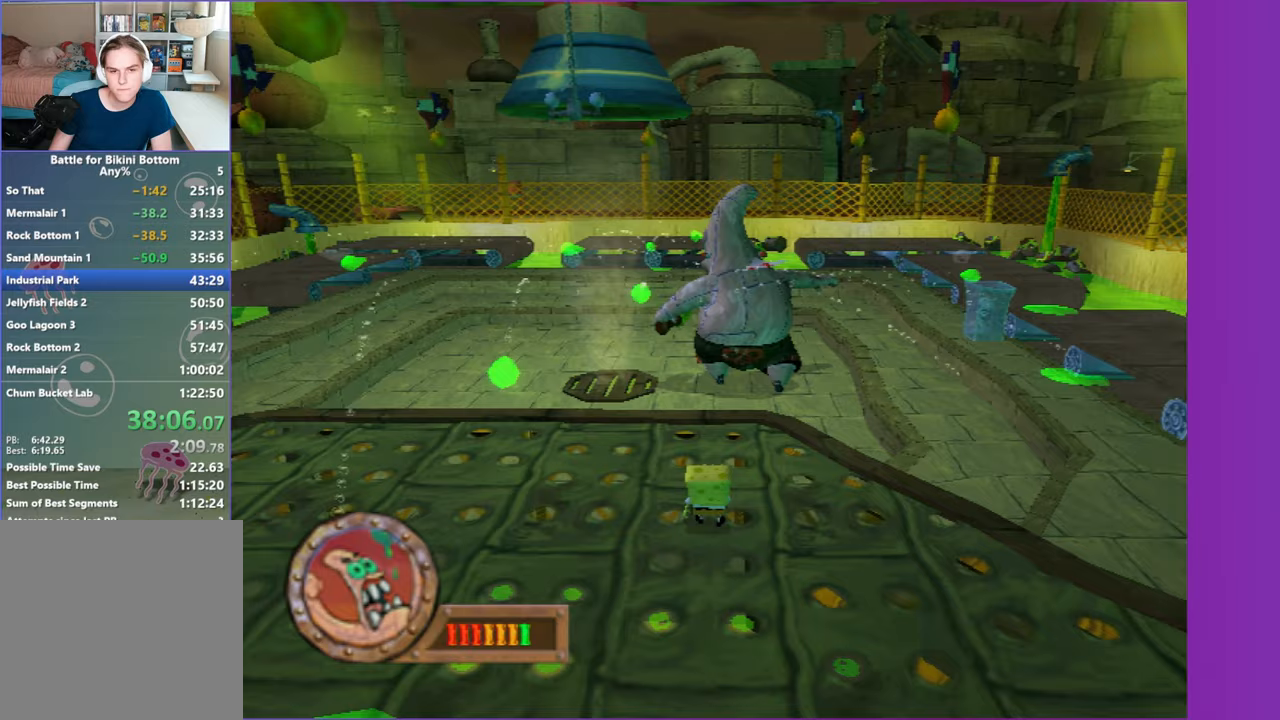
{"dt_ms": 500, "buttons": ["B"], "left_stick": "up", "right_stick": "center", "events": [[117, "B", "down"], [150, "left_stick", "up"]]}
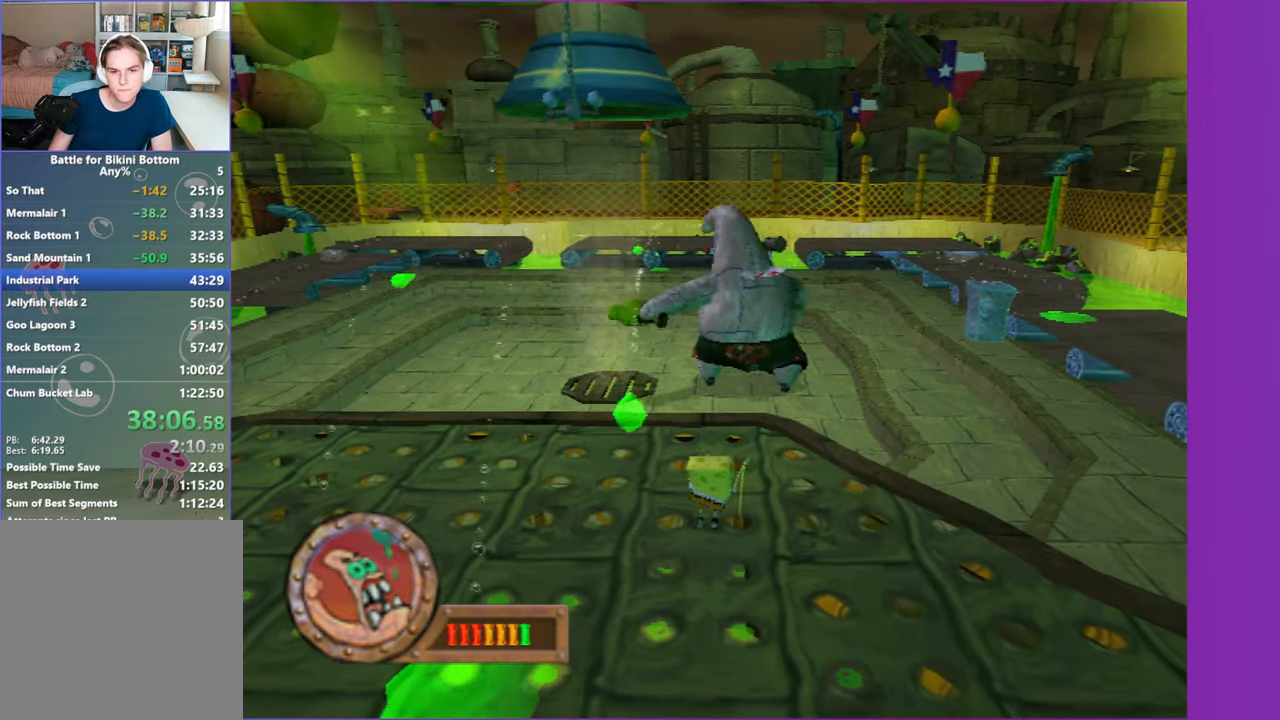
{"dt_ms": 500, "buttons": [], "left_stick": "up-right", "right_stick": "center", "events": [[17, "left_stick", "up-right"], [417, "B", "up"]]}
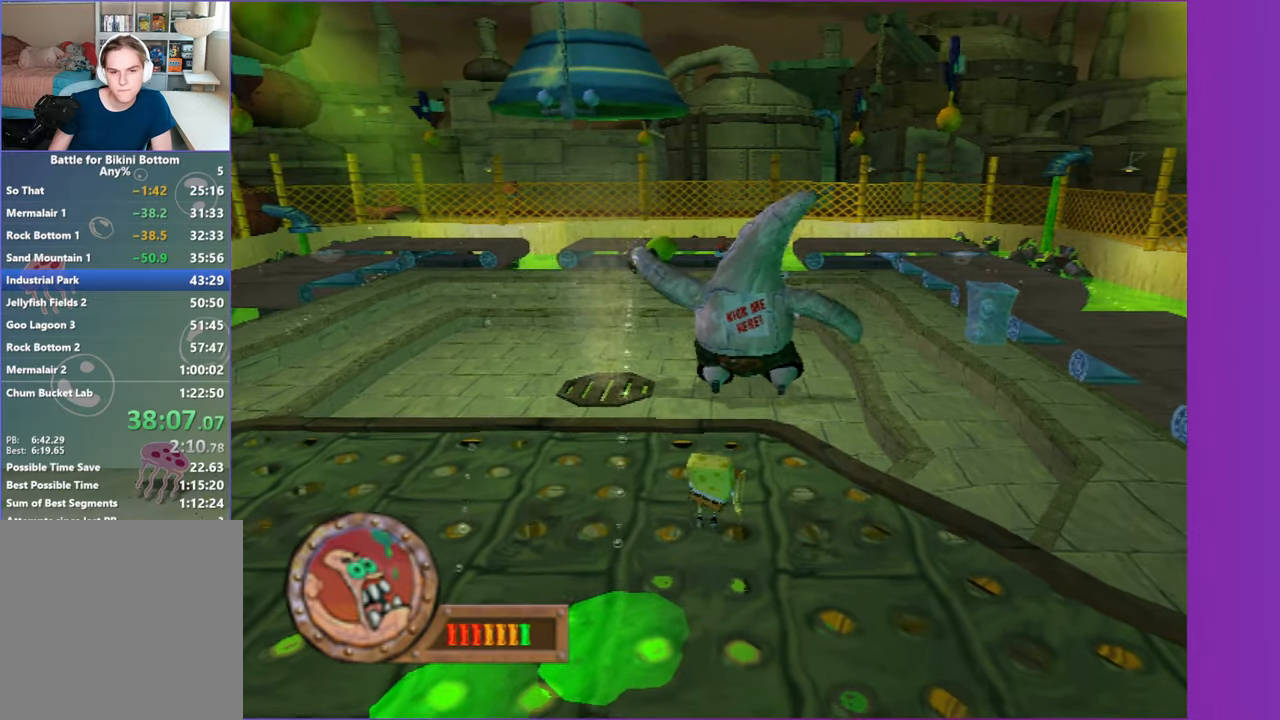
{"dt_ms": 500, "buttons": [], "left_stick": "up-left", "right_stick": "center", "events": [[483, "left_stick", "up-left"]]}
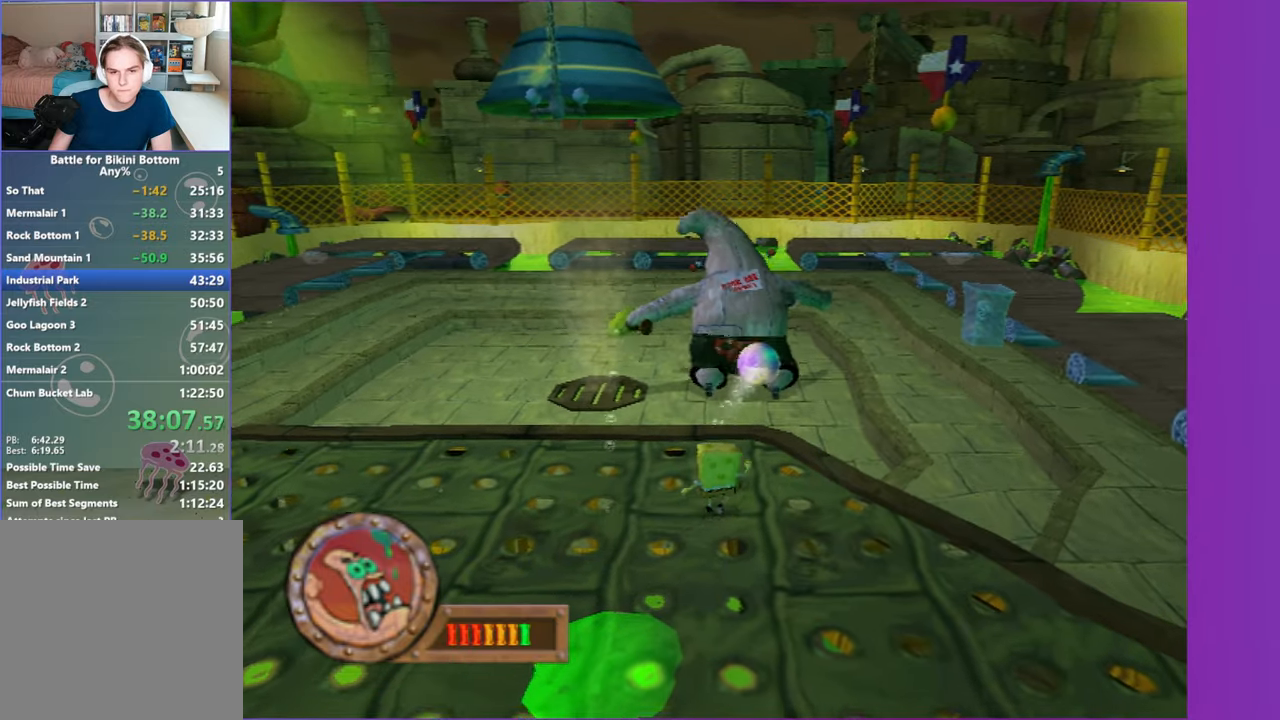
{"dt_ms": 500, "buttons": [], "left_stick": "down-left", "right_stick": "center", "events": [[67, "left_stick", "left"], [483, "left_stick", "down-left"]]}
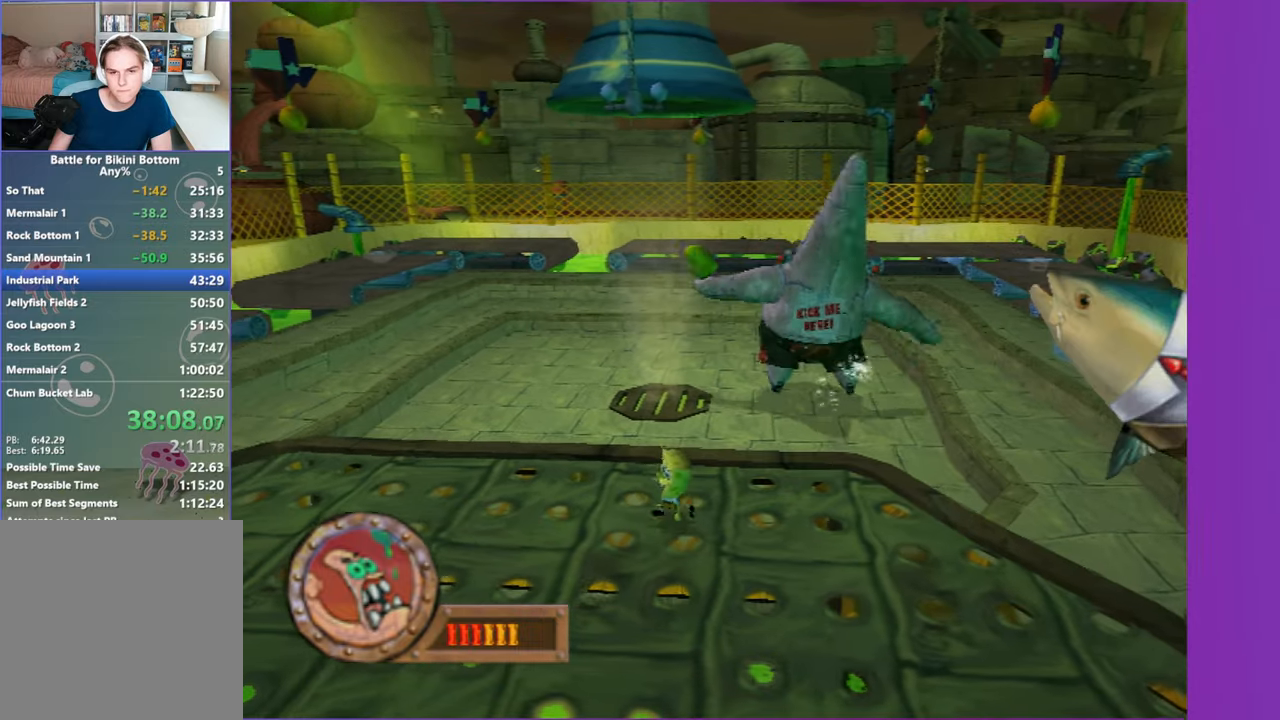
{"dt_ms": 500, "buttons": [], "left_stick": "down-right", "right_stick": "center", "events": [[83, "left_stick", "down"], [467, "left_stick", "down-right"]]}
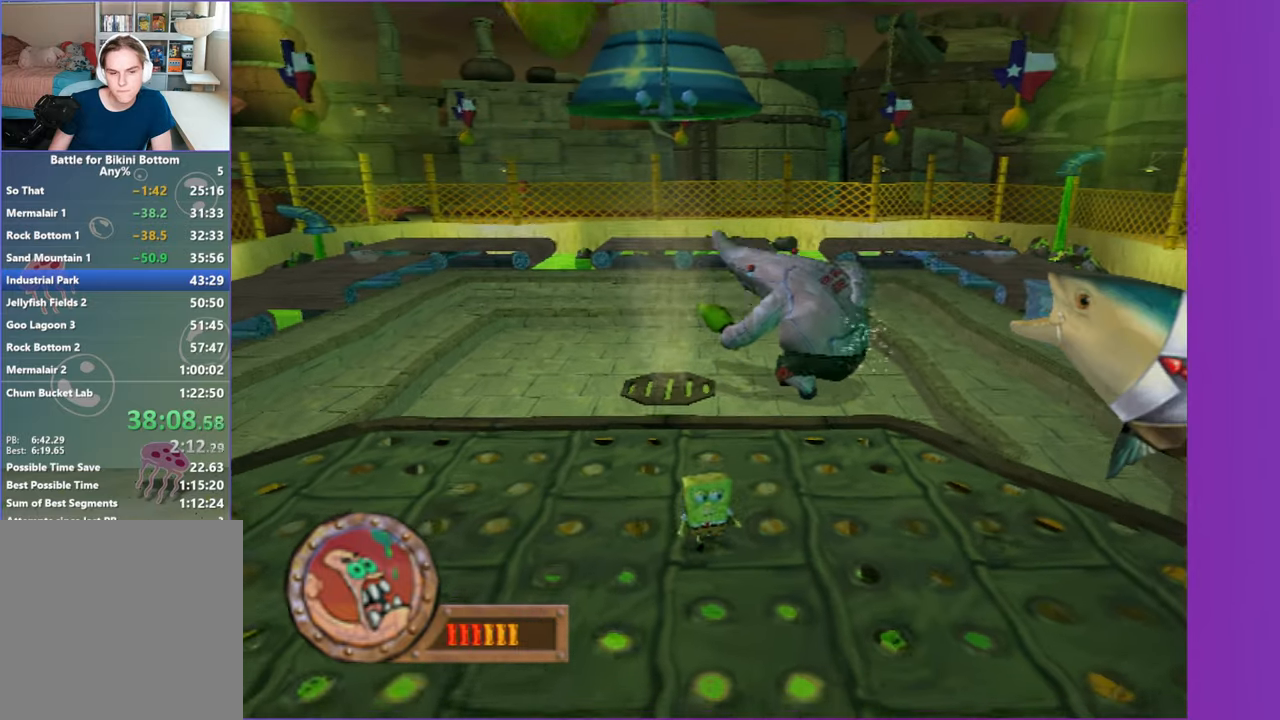
{"dt_ms": 500, "buttons": ["A"], "left_stick": "down", "right_stick": "center", "events": [[17, "left_stick", "right"], [300, "left_stick", "center"], [467, "left_stick", "down"], [483, "A", "down"]]}
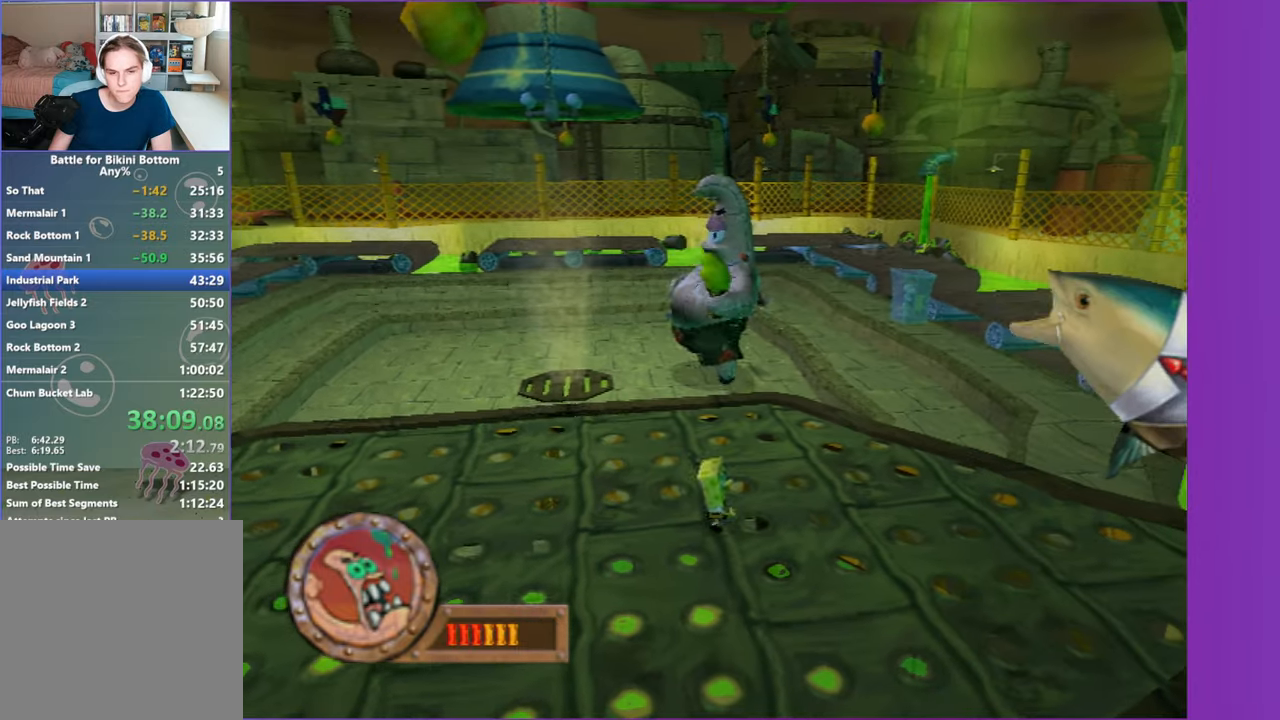
{"dt_ms": 500, "buttons": ["A"], "left_stick": "center", "right_stick": "center", "events": [[50, "left_stick", "center"], [67, "A", "up"], [183, "A", "down"], [233, "A", "up"], [333, "A", "down"], [400, "A", "up"], [500, "A", "down"]]}
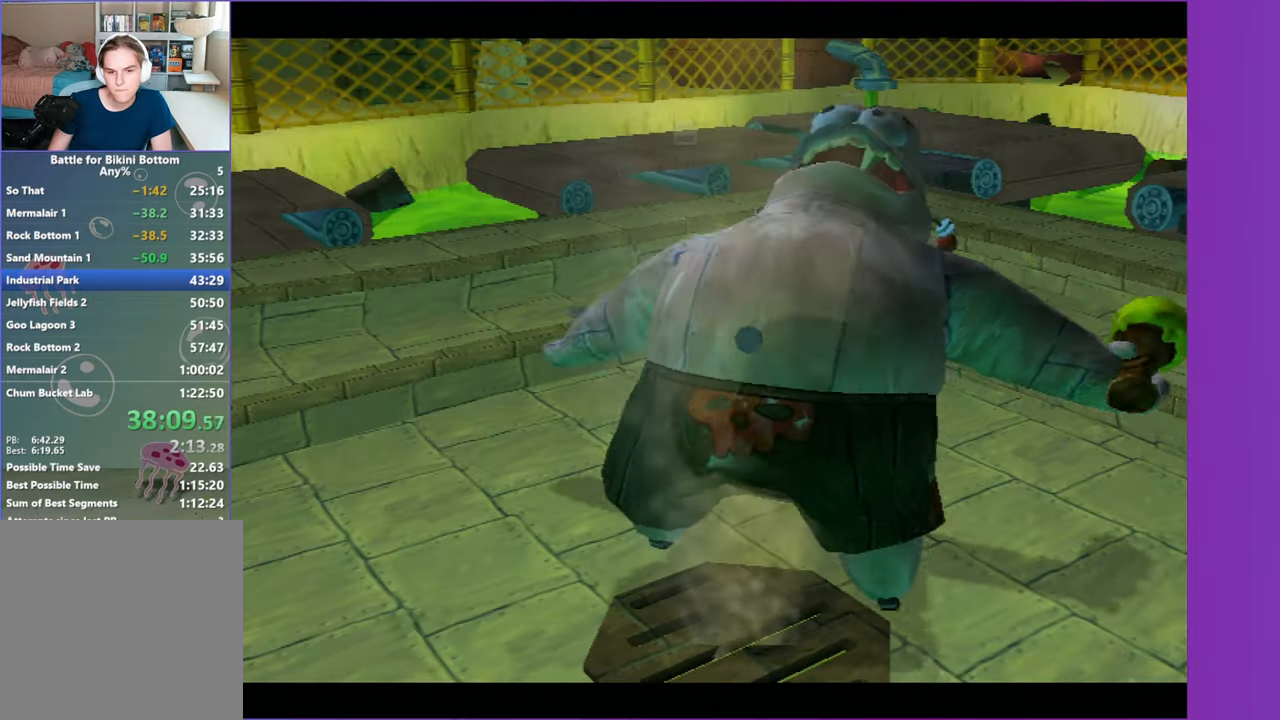
{"dt_ms": 500, "buttons": ["A"], "left_stick": "center", "right_stick": "center", "events": [[67, "A", "up"], [150, "A", "down"], [233, "A", "up"], [317, "A", "down"], [383, "A", "up"], [483, "A", "down"]]}
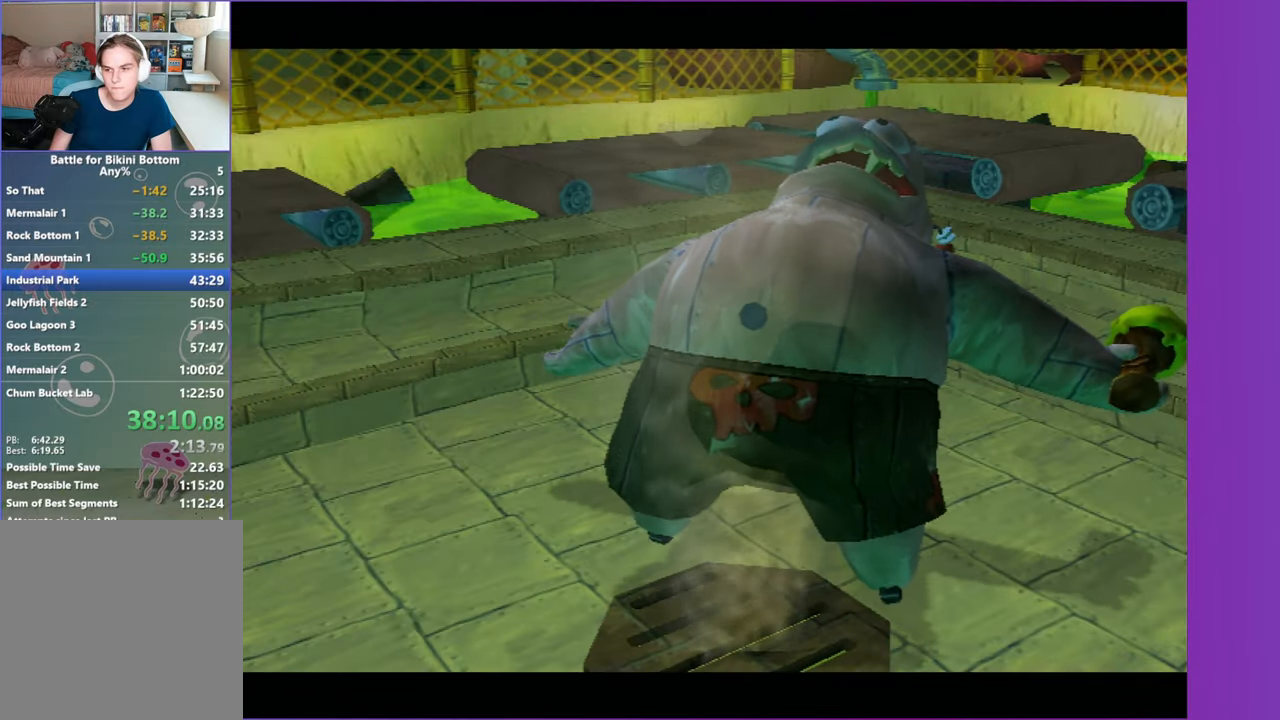
{"dt_ms": 500, "buttons": ["A"], "left_stick": "center", "right_stick": "center", "events": [[50, "A", "up"], [150, "A", "down"], [217, "A", "up"], [317, "A", "down"], [383, "A", "up"], [483, "A", "down"]]}
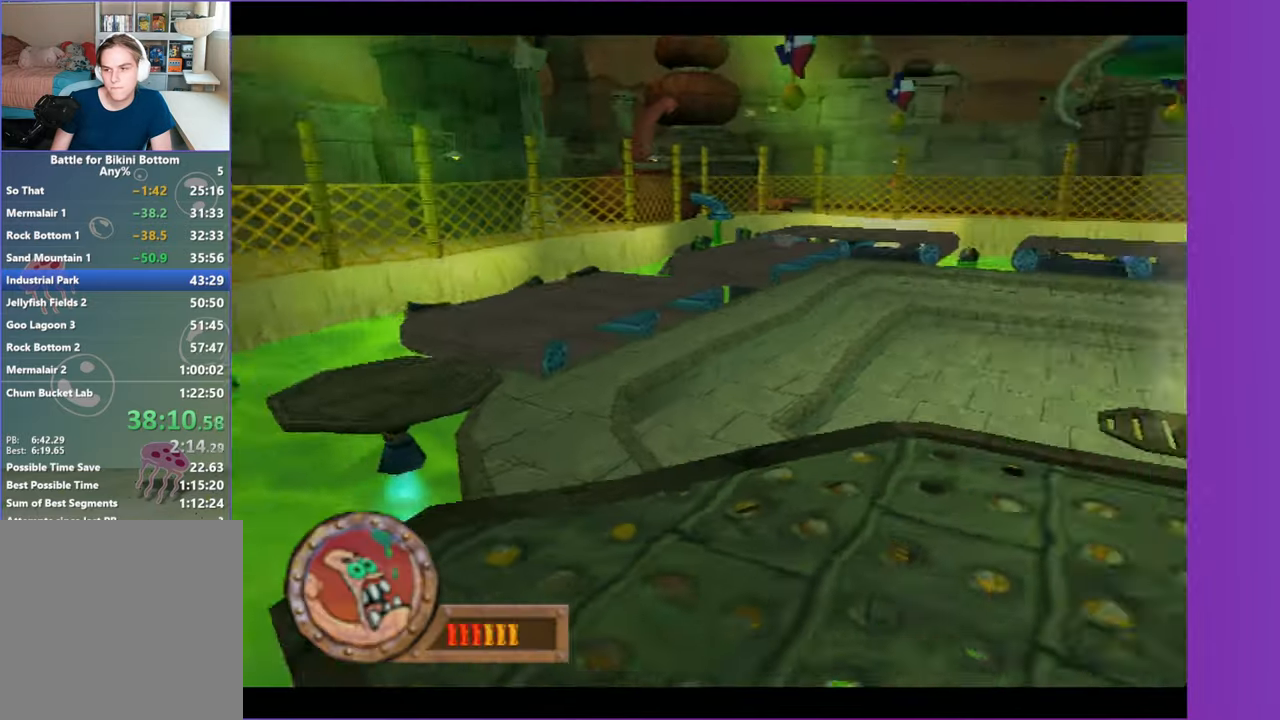
{"dt_ms": 500, "buttons": [], "left_stick": "left", "right_stick": "center", "events": [[67, "A", "up"], [250, "left_stick", "left"]]}
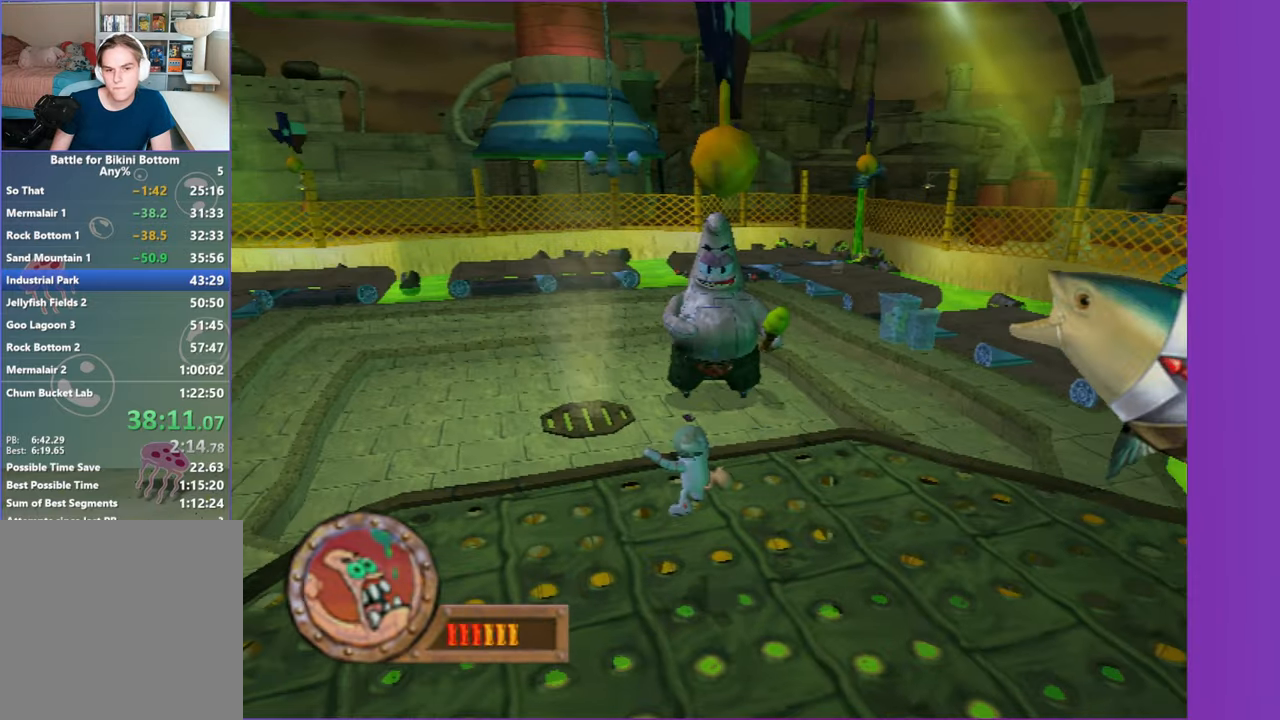
{"dt_ms": 500, "buttons": [], "left_stick": "left", "right_stick": "center", "events": []}
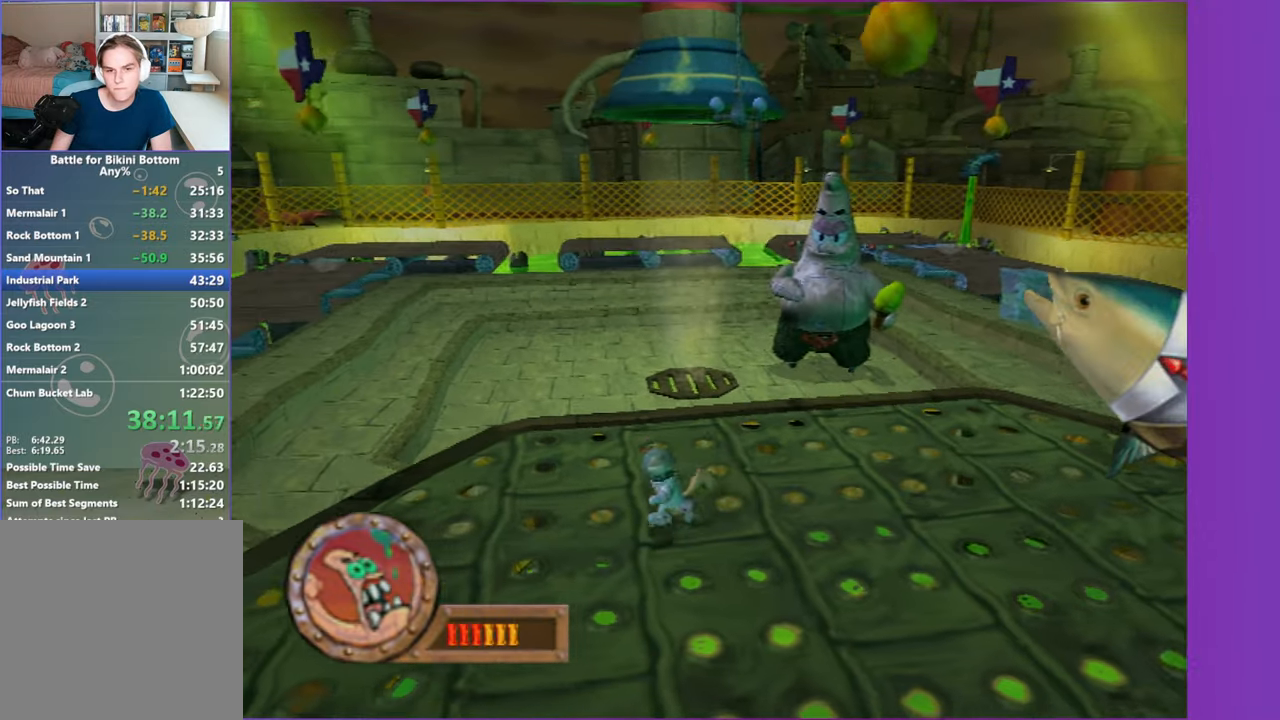
{"dt_ms": 500, "buttons": [], "left_stick": "right", "right_stick": "center", "events": [[17, "A", "down"], [167, "A", "up"], [367, "A", "down"], [367, "left_stick", "right"], [500, "A", "up"]]}
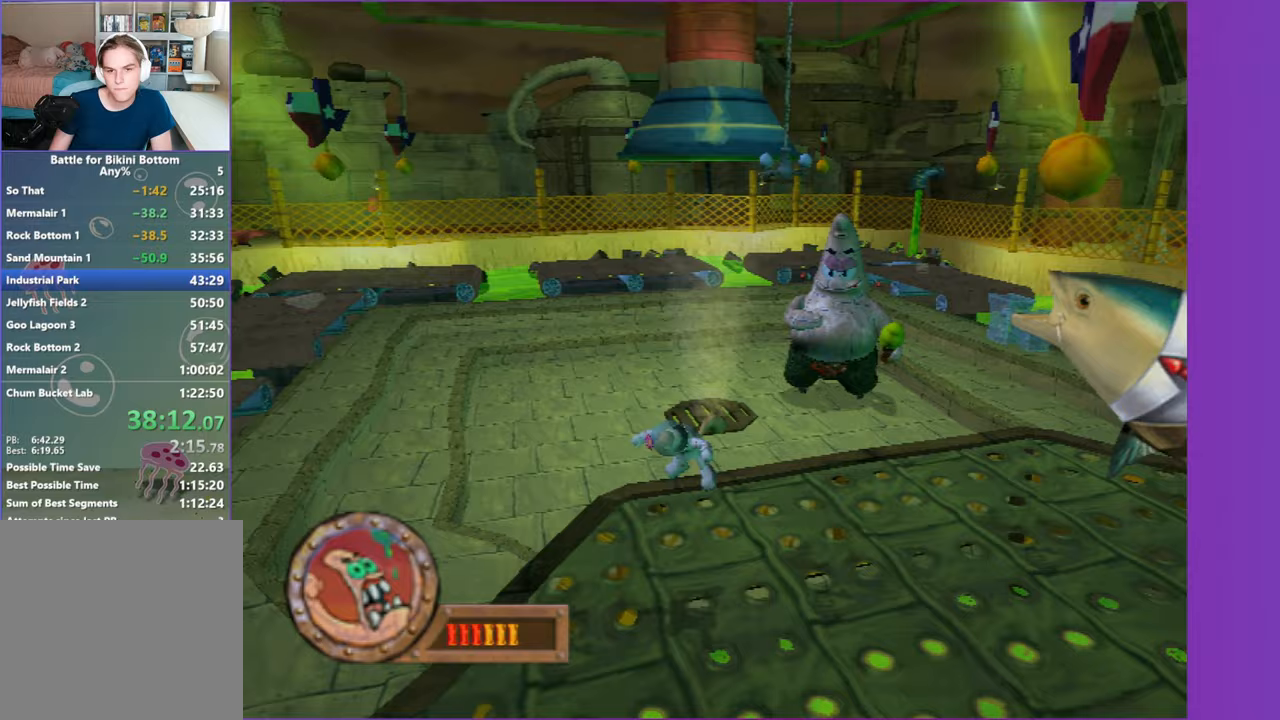
{"dt_ms": 500, "buttons": [], "left_stick": "left", "right_stick": "center", "events": [[117, "B", "down"], [233, "B", "up"], [267, "left_stick", "left"]]}
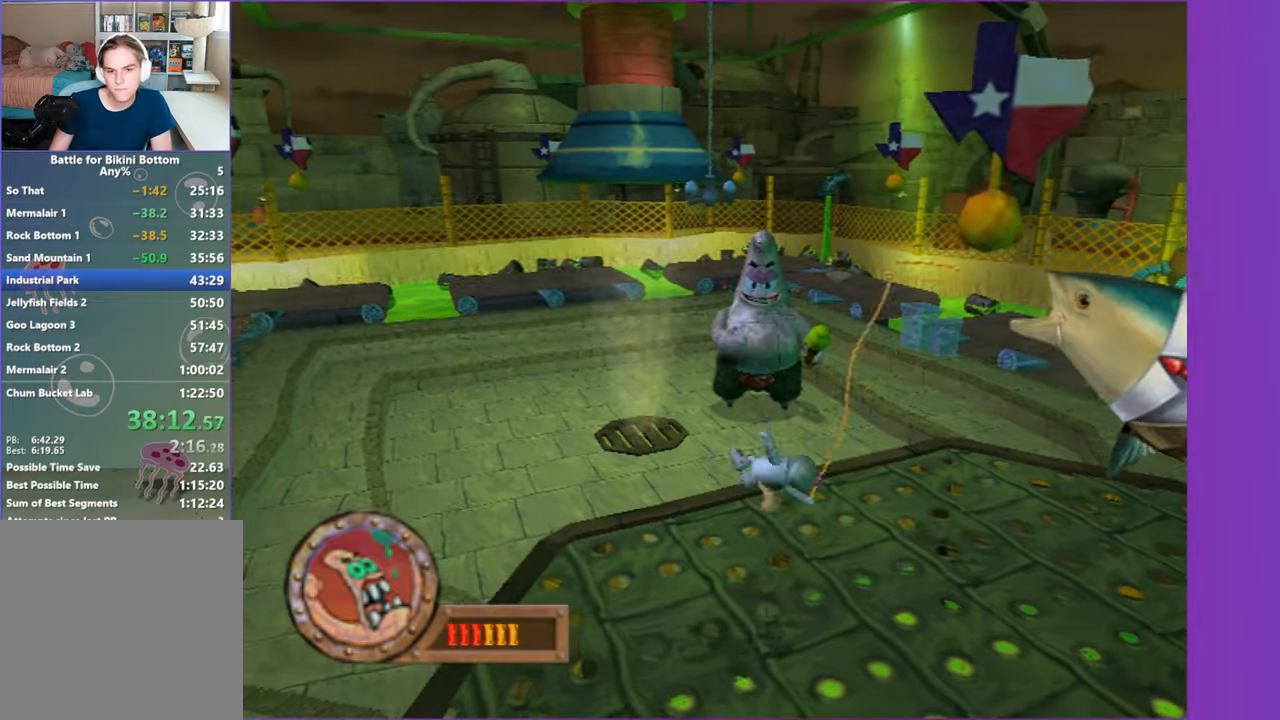
{"dt_ms": 500, "buttons": [], "left_stick": "left", "right_stick": "center", "events": [[183, "A", "down"], [333, "A", "up"]]}
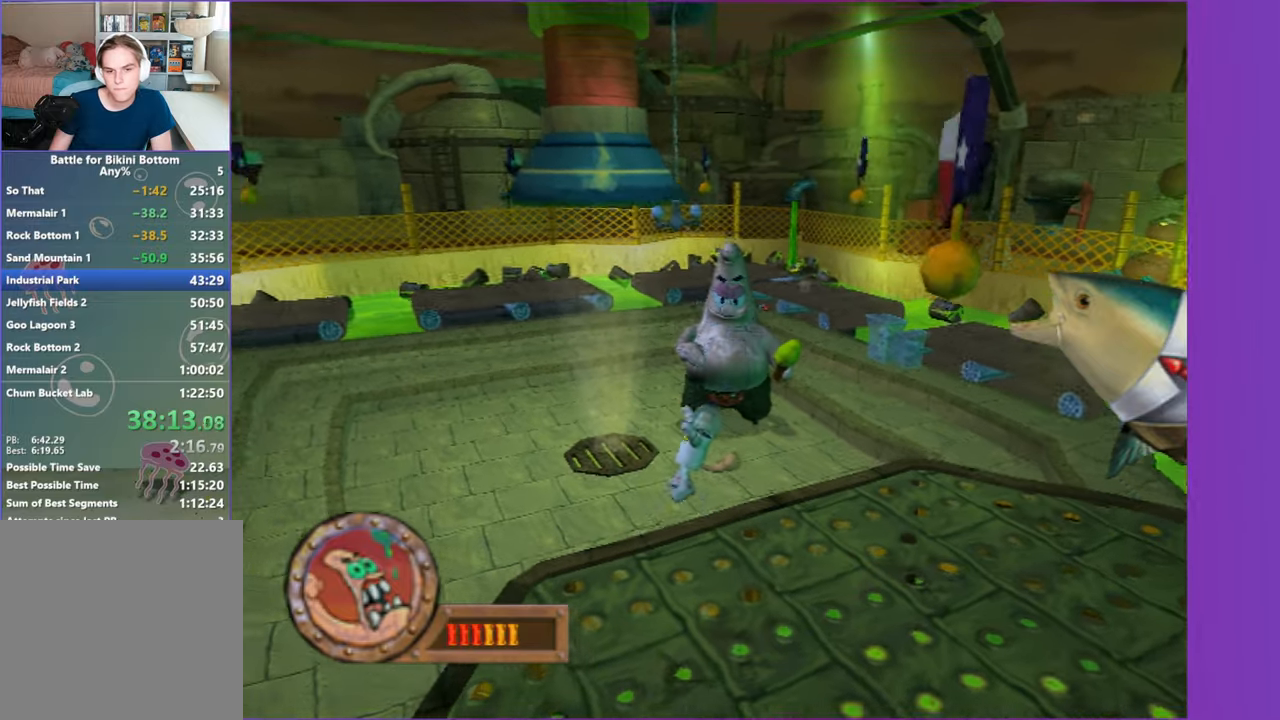
{"dt_ms": 500, "buttons": ["B"], "left_stick": "center", "right_stick": "center", "events": [[100, "left_stick", "right"], [133, "A", "down"], [283, "A", "up"], [333, "left_stick", "center"], [433, "B", "down"]]}
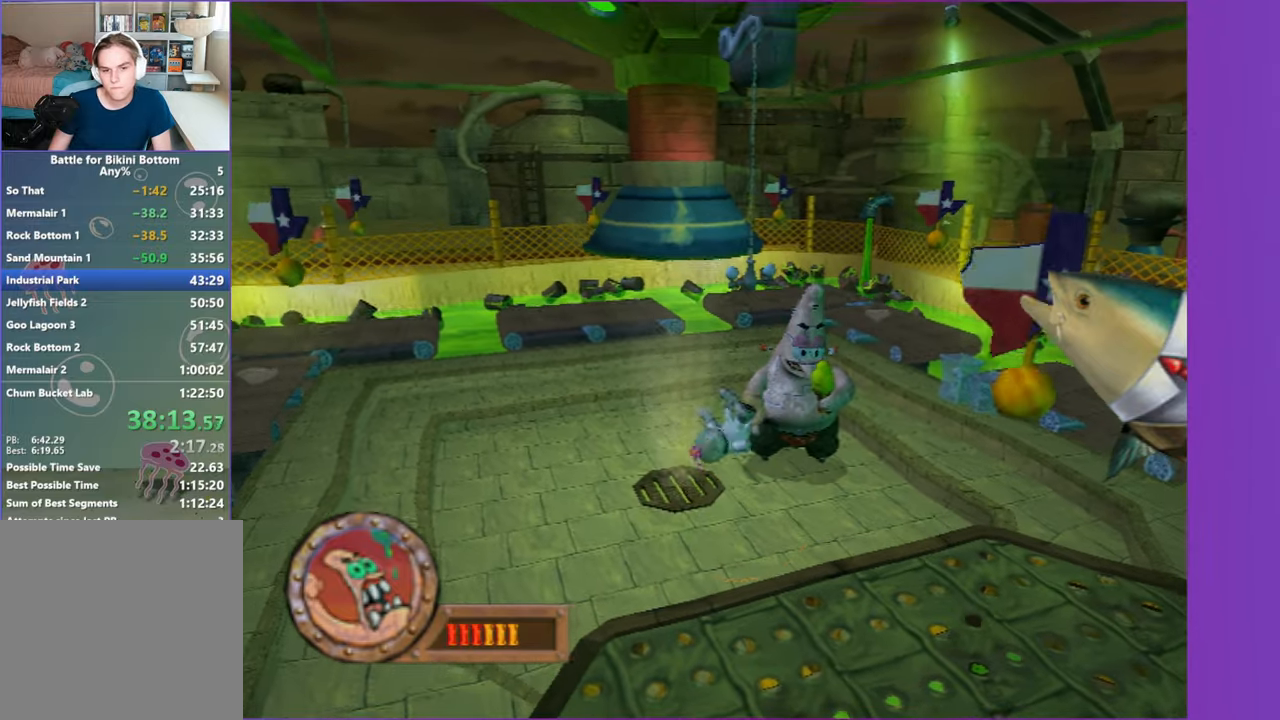
{"dt_ms": 500, "buttons": [], "left_stick": "center", "right_stick": "center", "events": [[83, "B", "up"]]}
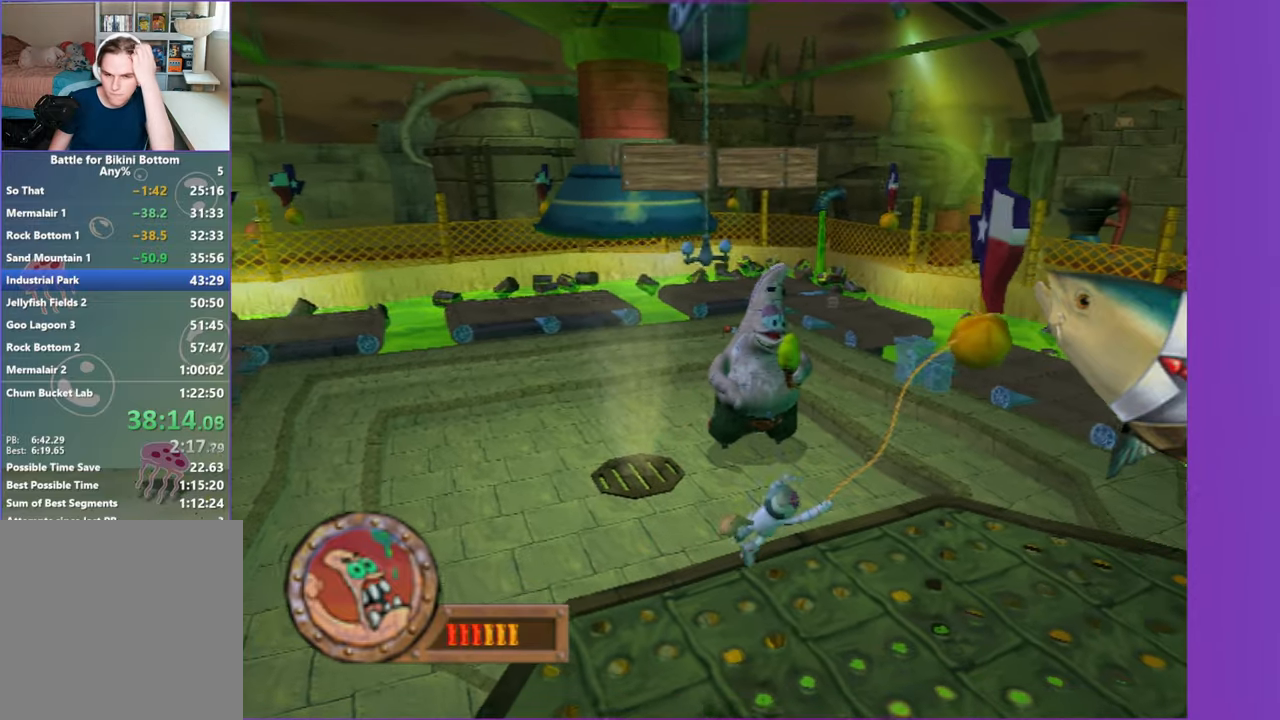
{"dt_ms": 500, "buttons": ["A"], "left_stick": "center", "right_stick": "center", "events": [[17, "A", "down"], [150, "A", "up"], [383, "A", "down"]]}
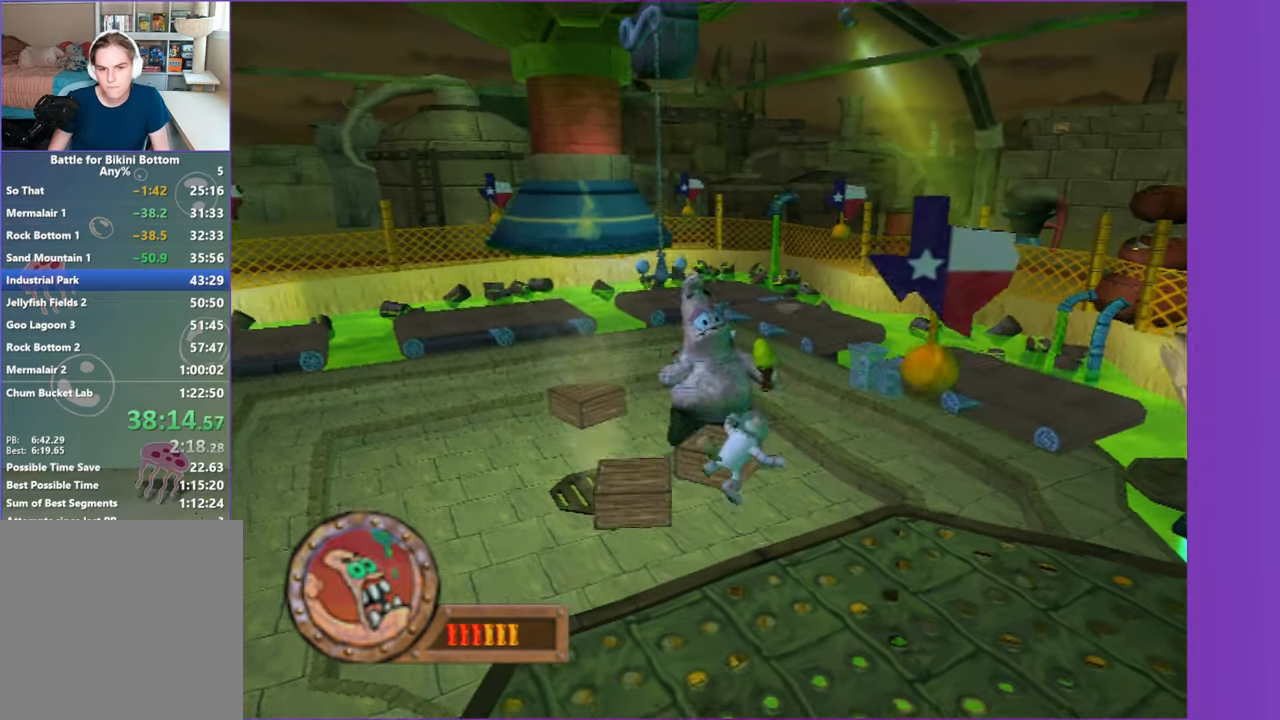
{"dt_ms": 500, "buttons": [], "left_stick": "left", "right_stick": "center", "events": [[17, "A", "up"], [100, "B", "down"], [217, "B", "up"], [417, "left_stick", "left"]]}
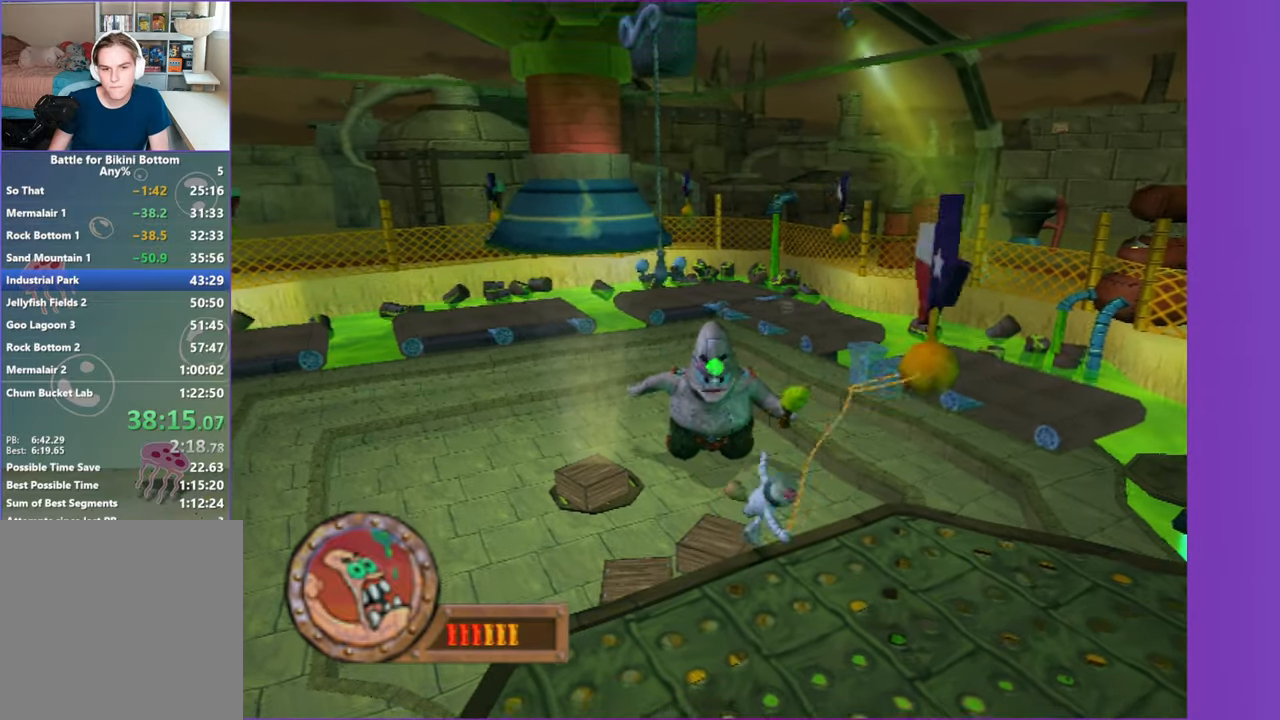
{"dt_ms": 500, "buttons": [], "left_stick": "left", "right_stick": "center", "events": [[150, "A", "down"], [300, "A", "up"]]}
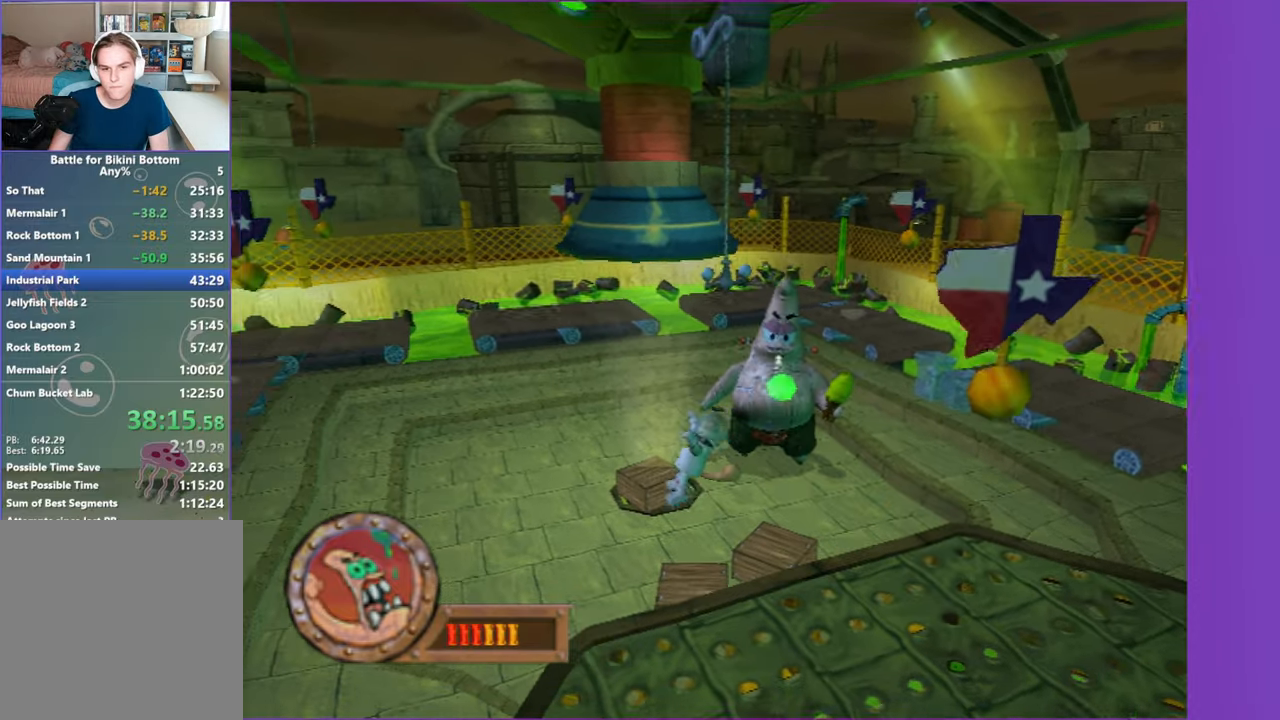
{"dt_ms": 500, "buttons": ["B"], "left_stick": "center", "right_stick": "center", "events": [[83, "left_stick", "right"], [117, "A", "down"], [300, "A", "up"], [383, "left_stick", "center"], [400, "B", "down"]]}
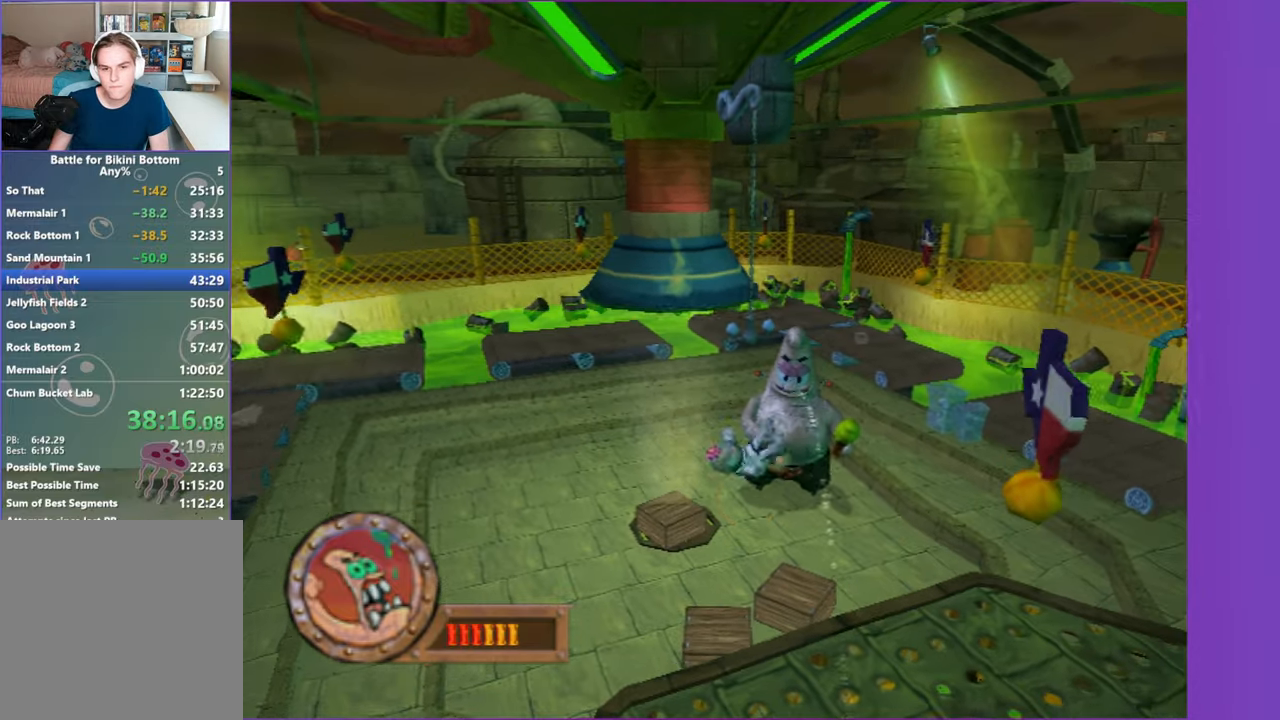
{"dt_ms": 500, "buttons": [], "left_stick": "left", "right_stick": "center", "events": [[17, "B", "up"], [150, "left_stick", "left"]]}